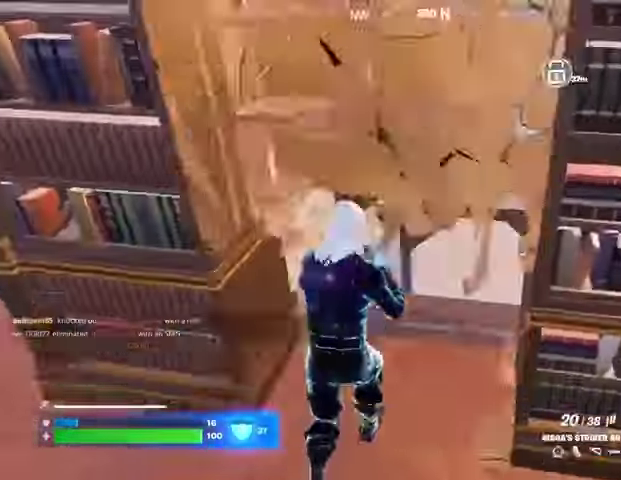
Gameplay with a controller (PlayStation layout); each line is a JSON object with the inputs held at the frame after it. "events" lists button and stick changes between this image and that frame as [ms after this image, input, new state], when the widget could be followed in between.
{"buttons": [], "left_stick": "center", "right_stick": "center", "events": [[67, "right_stick", "center"], [300, "R3", "down"], [400, "R3", "up"], [400, "left_stick", "center"], [400, "right_stick", "up"], [467, "right_stick", "center"]]}
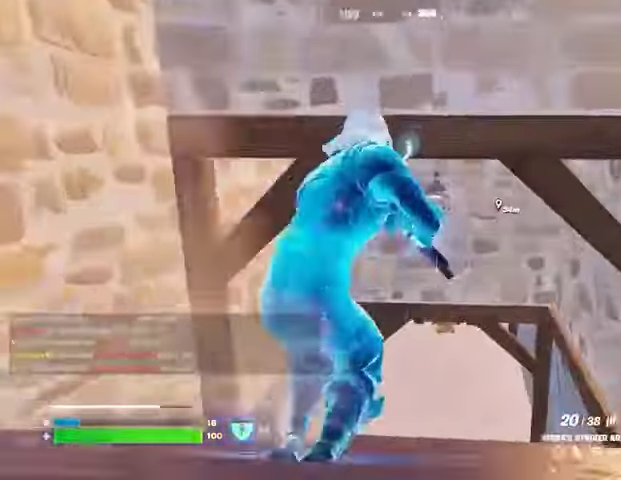
{"buttons": [], "left_stick": "center", "right_stick": "center", "events": [[33, "DPAD_UP", "down"], [100, "DPAD_RIGHT", "down"], [100, "DPAD_UP", "up"], [233, "DPAD_RIGHT", "up"], [300, "DPAD_RIGHT", "down"], [400, "DPAD_RIGHT", "up"], [400, "SQUARE", "down"], [467, "SQUARE", "up"]]}
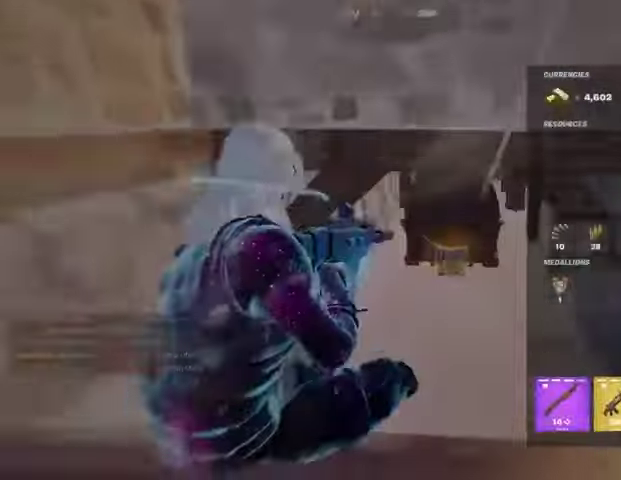
{"buttons": [], "left_stick": "center", "right_stick": "center", "events": [[67, "DPAD_RIGHT", "down"], [167, "DPAD_RIGHT", "up"], [167, "SQUARE", "down"], [233, "SQUARE", "up"], [333, "CIRCLE", "down"], [400, "CIRCLE", "up"], [400, "left_stick", "up"], [467, "left_stick", "center"]]}
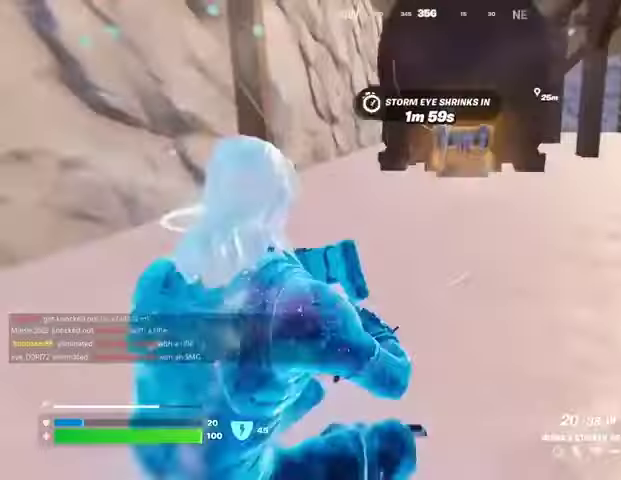
{"buttons": [], "left_stick": "up", "right_stick": "center", "events": [[100, "TRIANGLE", "down"], [167, "TRIANGLE", "up"], [167, "left_stick", "up"], [367, "R3", "down"], [367, "right_stick", "down-right"], [433, "R3", "up"], [467, "right_stick", "center"]]}
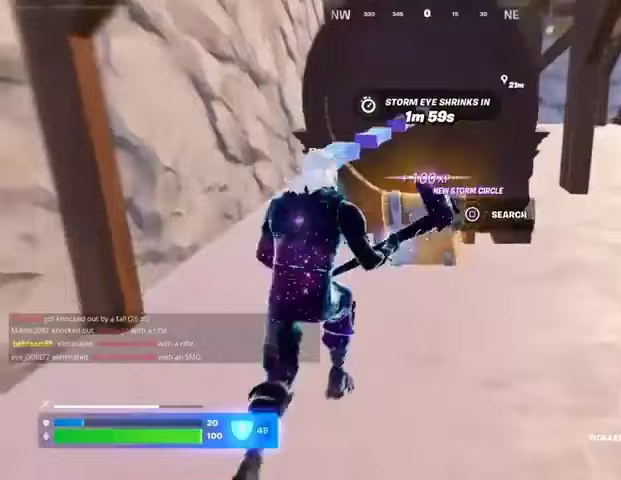
{"buttons": [], "left_stick": "up", "right_stick": "center", "events": [[33, "SQUARE", "down"], [100, "SQUARE", "up"]]}
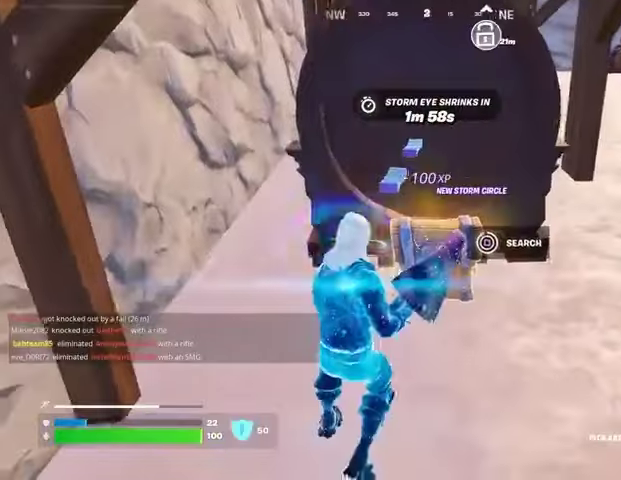
{"buttons": [], "left_stick": "up", "right_stick": "up-left", "events": [[267, "right_stick", "right"], [300, "L3", "down"], [367, "L3", "up"], [500, "right_stick", "up-left"]]}
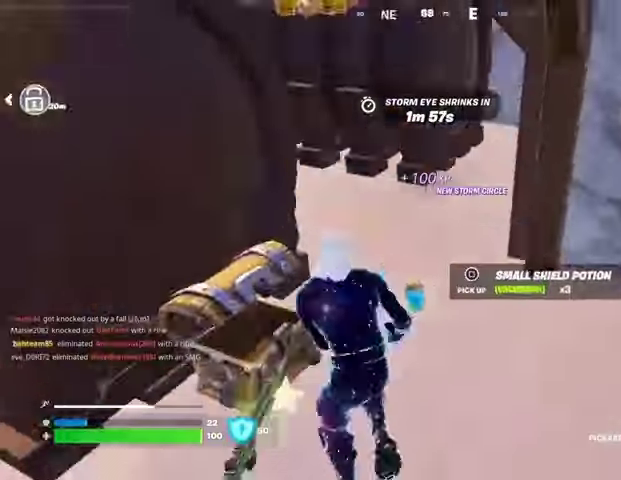
{"buttons": [], "left_stick": "up-right", "right_stick": "left", "events": [[100, "left_stick", "up-right"], [133, "right_stick", "left"], [333, "right_stick", "center"], [500, "right_stick", "left"]]}
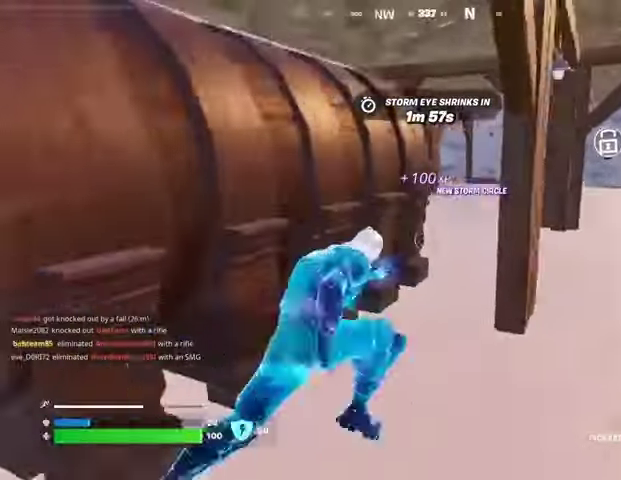
{"buttons": [], "left_stick": "up", "right_stick": "left", "events": [[67, "left_stick", "up-left"], [67, "right_stick", "center"], [133, "right_stick", "right"], [167, "left_stick", "up"], [233, "right_stick", "center"], [467, "right_stick", "left"]]}
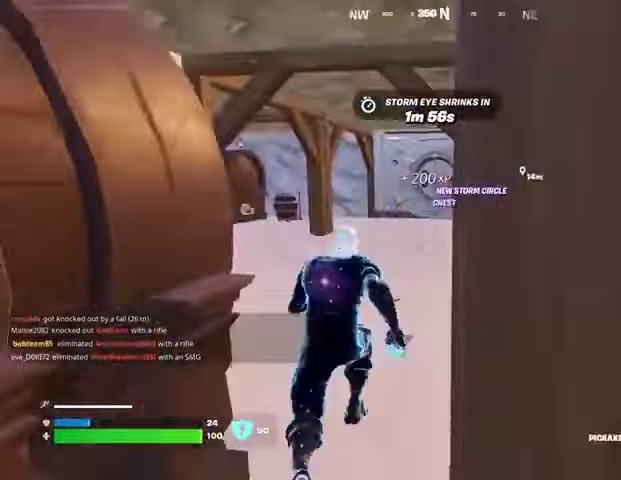
{"buttons": [], "left_stick": "up-left", "right_stick": "right", "events": [[33, "left_stick", "up-right"], [33, "right_stick", "center"], [133, "right_stick", "left"], [167, "left_stick", "up"], [267, "right_stick", "center"], [367, "right_stick", "right"], [400, "left_stick", "up-left"]]}
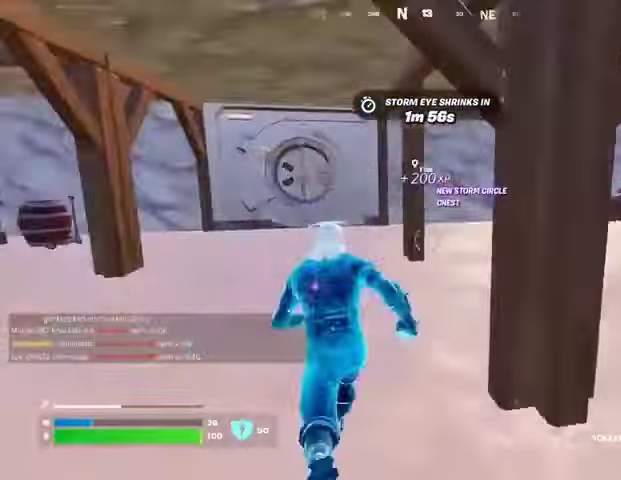
{"buttons": [], "left_stick": "up", "right_stick": "center", "events": [[133, "right_stick", "center"], [233, "right_stick", "left"], [400, "right_stick", "center"], [467, "left_stick", "up"]]}
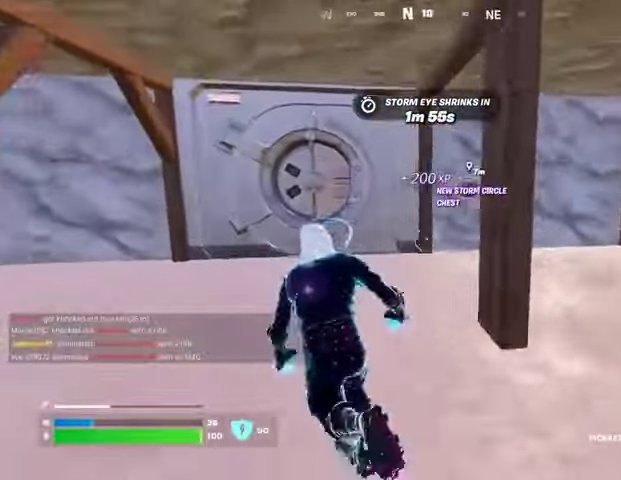
{"buttons": [], "left_stick": "up", "right_stick": "center", "events": [[67, "right_stick", "right"], [167, "right_stick", "center"]]}
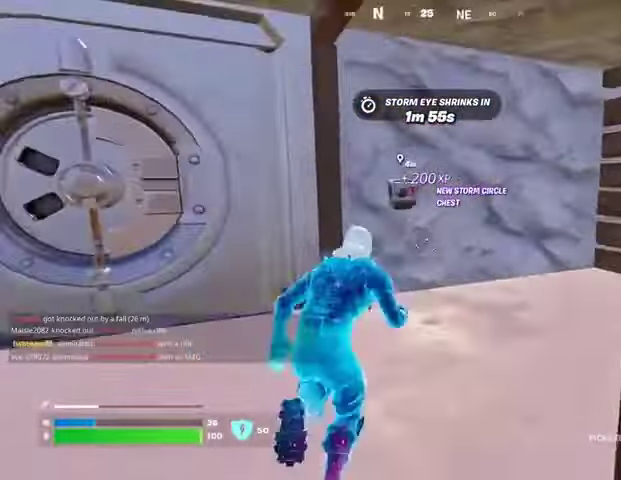
{"buttons": [], "left_stick": "center", "right_stick": "center", "events": [[200, "R1", "down"], [233, "right_stick", "right"], [300, "left_stick", "center"], [333, "R1", "up"], [467, "right_stick", "center"]]}
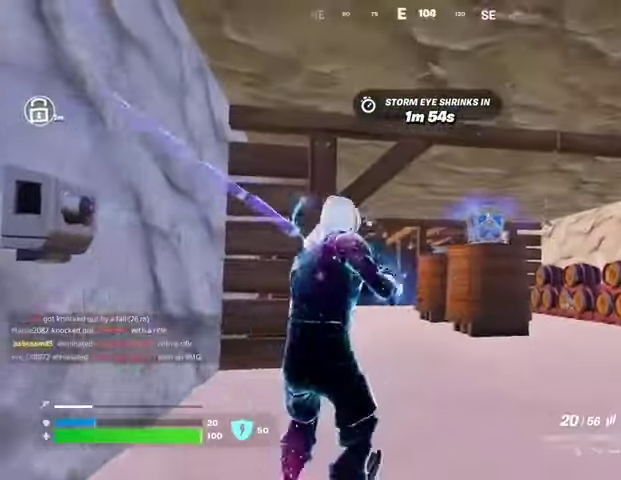
{"buttons": ["L2", "R2", "R3"], "left_stick": "center", "right_stick": "center", "events": [[200, "right_stick", "right"], [233, "L2", "down"], [267, "R2", "down"], [300, "right_stick", "center"], [433, "R3", "down"]]}
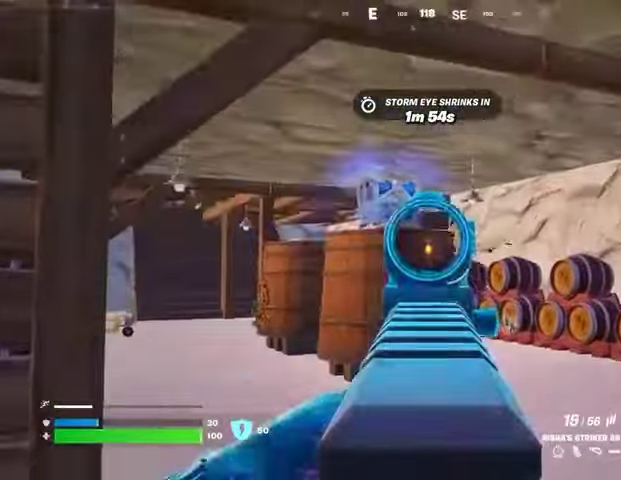
{"buttons": ["L2", "R2"], "left_stick": "center", "right_stick": "center", "events": [[67, "R3", "up"]]}
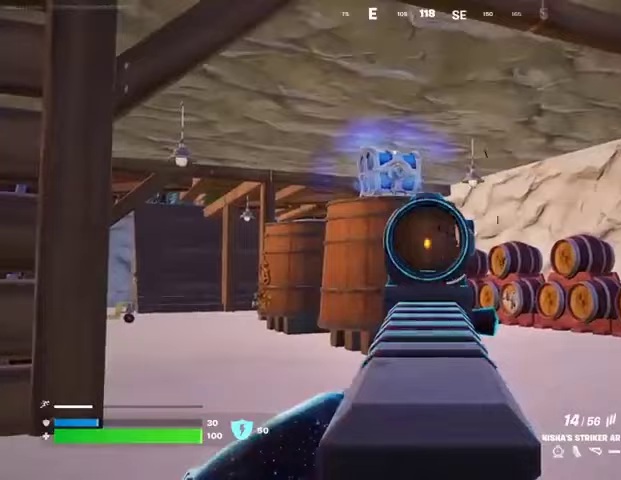
{"buttons": ["R2"], "left_stick": "center", "right_stick": "center", "events": [[100, "right_stick", "left"], [200, "right_stick", "center"], [300, "L2", "up"]]}
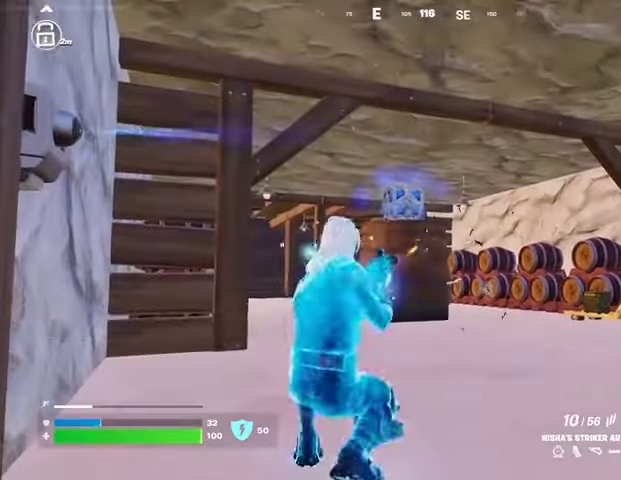
{"buttons": ["R2"], "left_stick": "center", "right_stick": "center", "events": []}
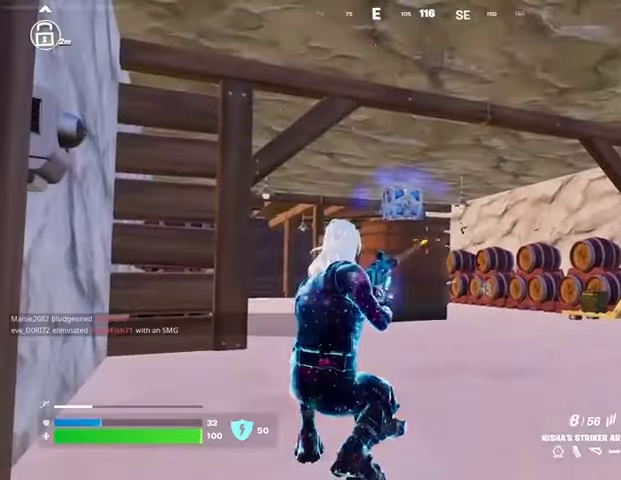
{"buttons": ["R2"], "left_stick": "center", "right_stick": "center", "events": [[133, "SQUARE", "down"], [167, "SQUARE", "up"]]}
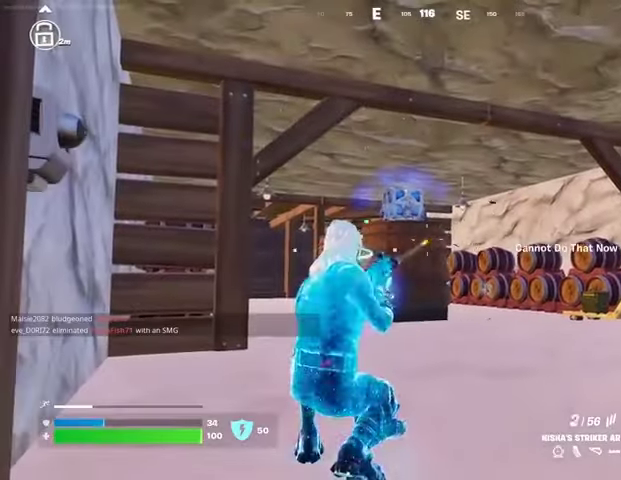
{"buttons": [], "left_stick": "center", "right_stick": "center", "events": [[233, "SQUARE", "down"], [267, "R2", "up"], [300, "SQUARE", "up"]]}
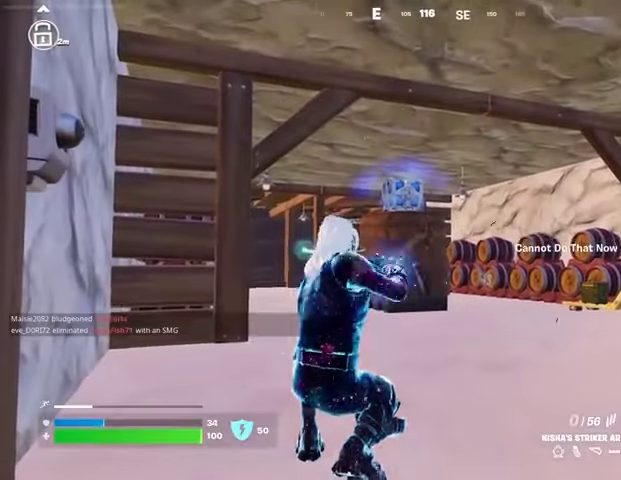
{"buttons": [], "left_stick": "center", "right_stick": "center", "events": [[233, "L1", "down"], [300, "L1", "up"]]}
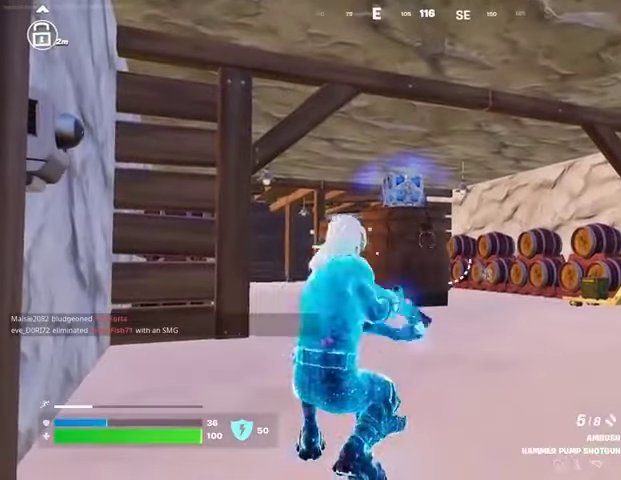
{"buttons": [], "left_stick": "center", "right_stick": "center", "events": [[133, "R2", "down"], [167, "SQUARE", "down"], [200, "R2", "up"], [233, "SQUARE", "up"]]}
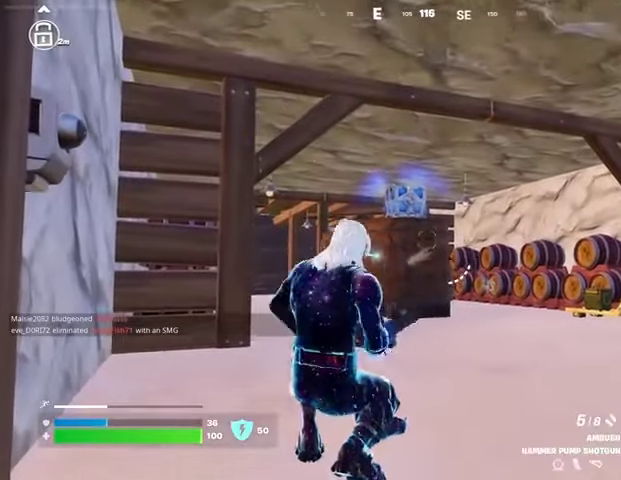
{"buttons": [], "left_stick": "center", "right_stick": "center", "events": []}
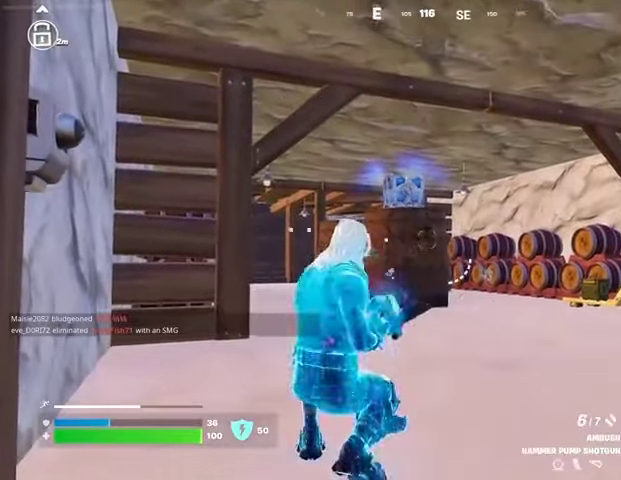
{"buttons": [], "left_stick": "center", "right_stick": "center", "events": [[33, "CROSS", "down"], [100, "CROSS", "up"]]}
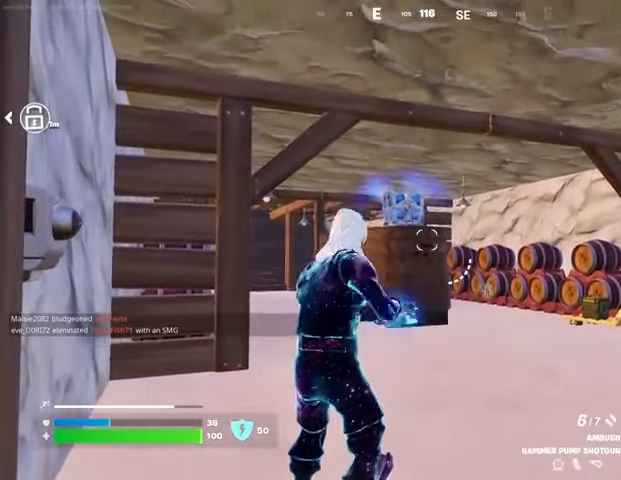
{"buttons": [], "left_stick": "center", "right_stick": "center", "events": [[333, "R2", "down"], [433, "R2", "up"]]}
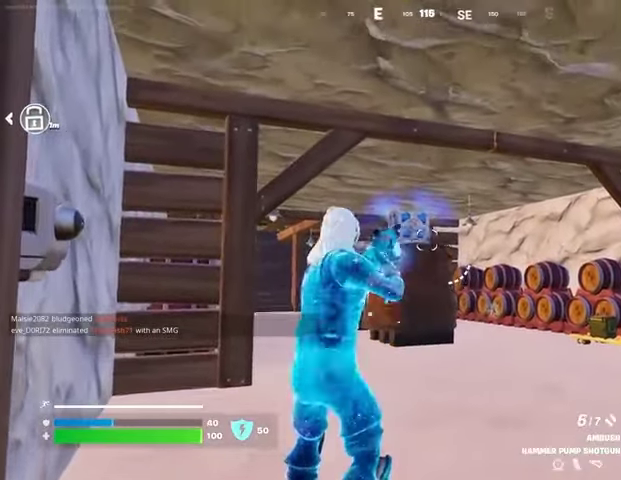
{"buttons": [], "left_stick": "center", "right_stick": "center", "events": [[233, "R1", "down"], [267, "R1", "up"]]}
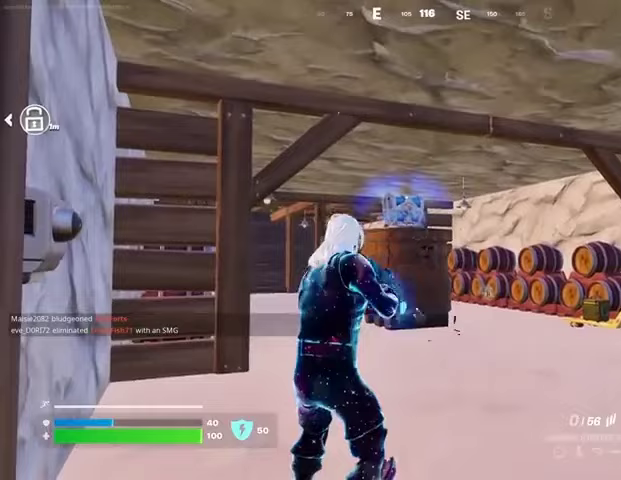
{"buttons": [], "left_stick": "center", "right_stick": "center", "events": [[133, "R2", "down"], [233, "R2", "up"], [300, "SQUARE", "down"], [367, "SQUARE", "up"]]}
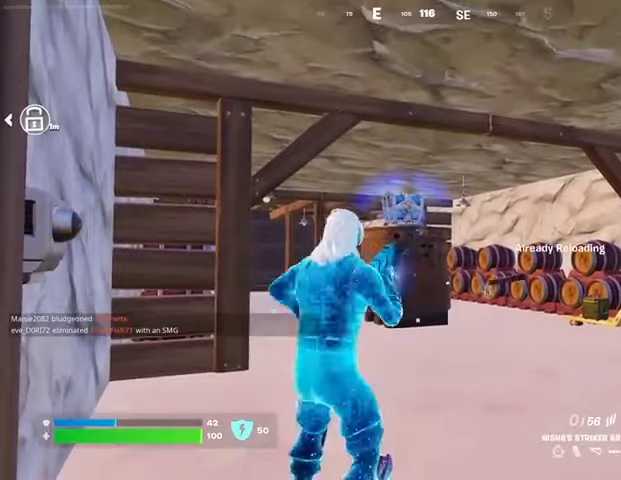
{"buttons": [], "left_stick": "center", "right_stick": "left", "events": [[267, "right_stick", "left"]]}
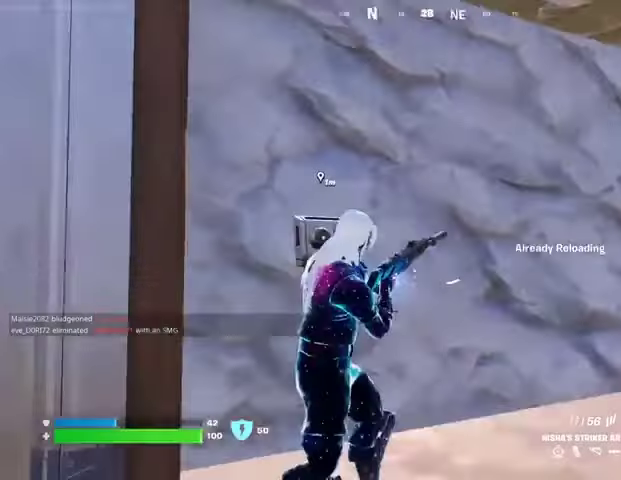
{"buttons": [], "left_stick": "center", "right_stick": "right", "events": [[167, "right_stick", "center"], [333, "right_stick", "right"]]}
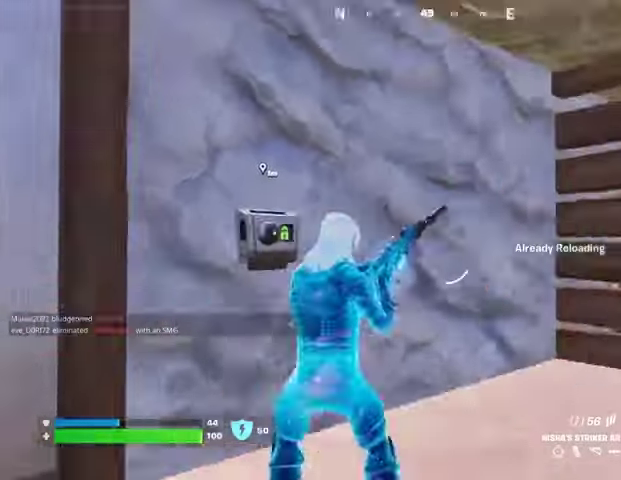
{"buttons": ["R2"], "left_stick": "center", "right_stick": "center", "events": [[200, "R2", "down"], [200, "right_stick", "center"], [433, "right_stick", "up"], [500, "right_stick", "center"]]}
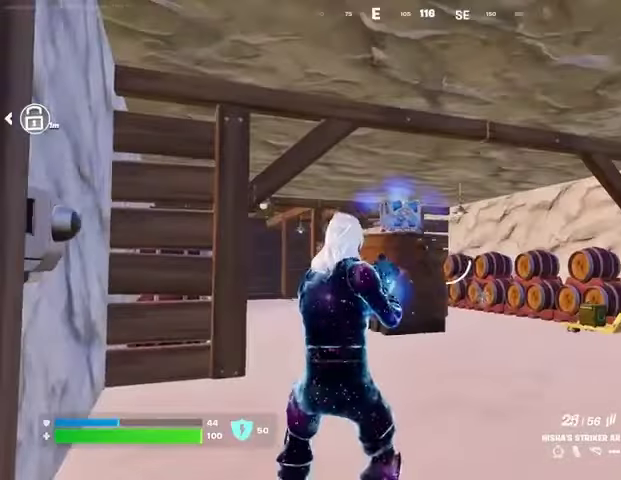
{"buttons": ["R2"], "left_stick": "center", "right_stick": "center", "events": []}
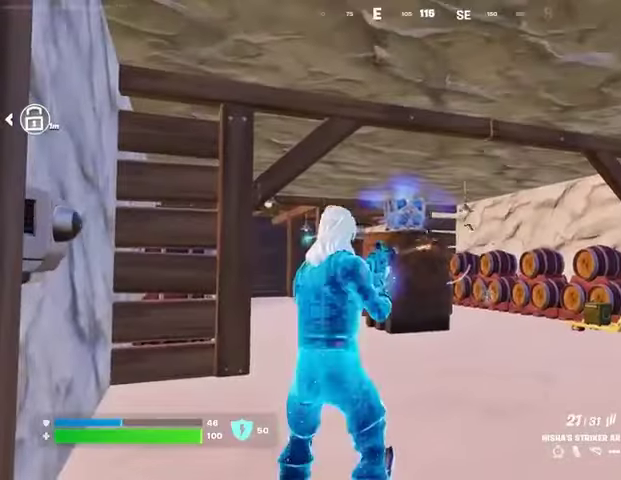
{"buttons": [], "left_stick": "center", "right_stick": "center", "events": [[100, "L1", "down"], [100, "R2", "up"], [133, "L1", "up"]]}